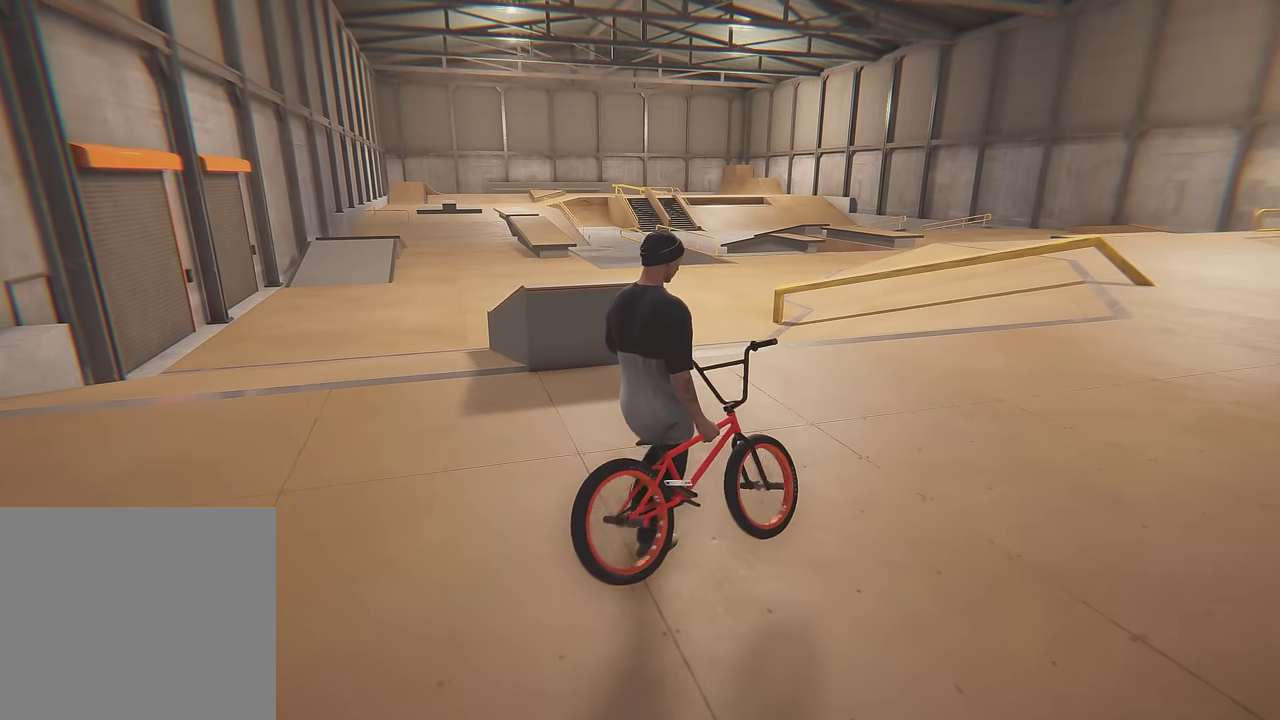
Gameplay with a controller (Xbox layout); each line is a JSON object with the inputs held at the frame after it. "events" lists button and stick changes between this image and that frame as [ms after this image, input, new state], when the widget could be followed in between. This overlay highlights the sticks when they move; stick clicks (L3 R3) are not distinguishable. Not read: L3 R3.
{"buttons": [], "left_stick": "right", "right_stick": "center", "events": []}
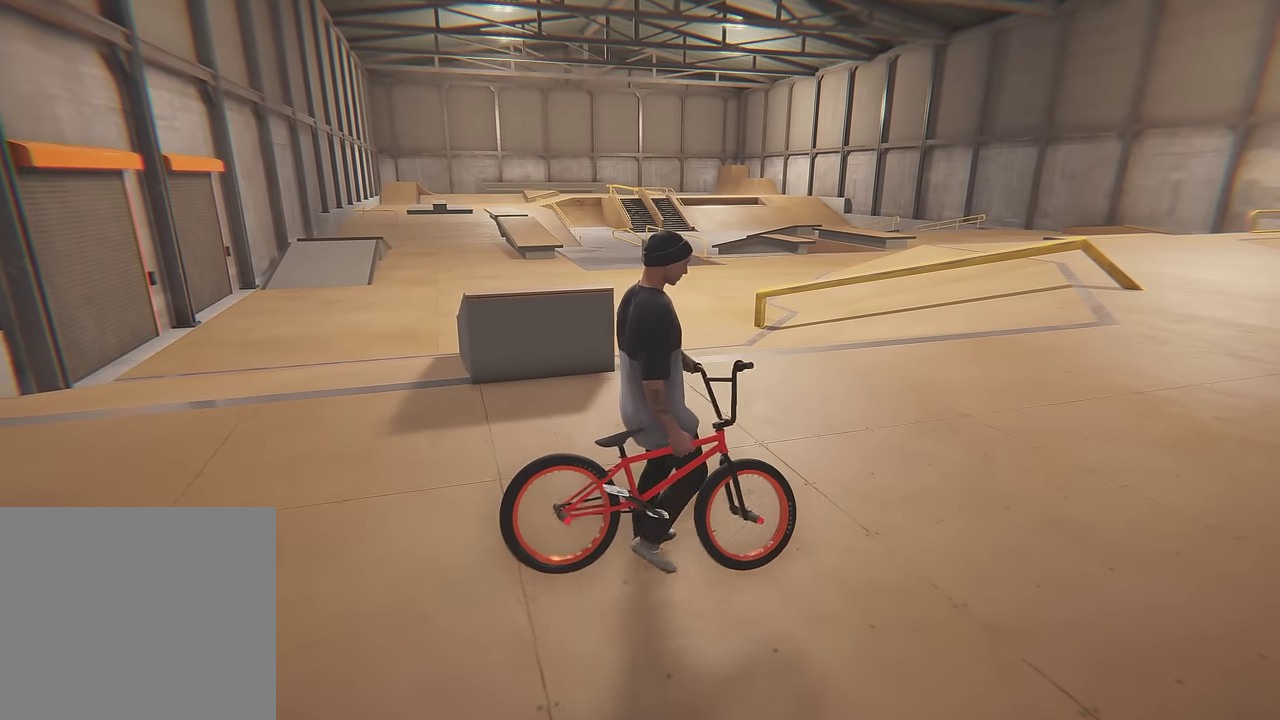
{"buttons": [], "left_stick": "right", "right_stick": "center", "events": []}
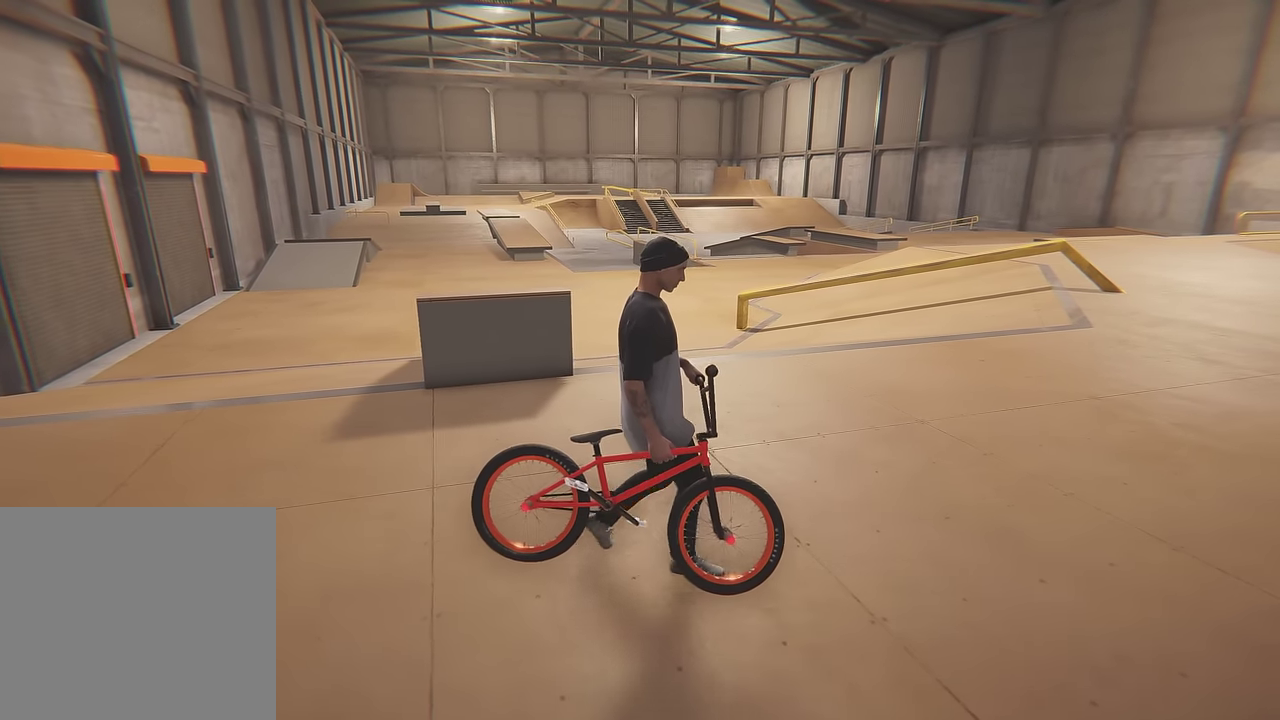
{"buttons": [], "left_stick": "right", "right_stick": "center", "events": []}
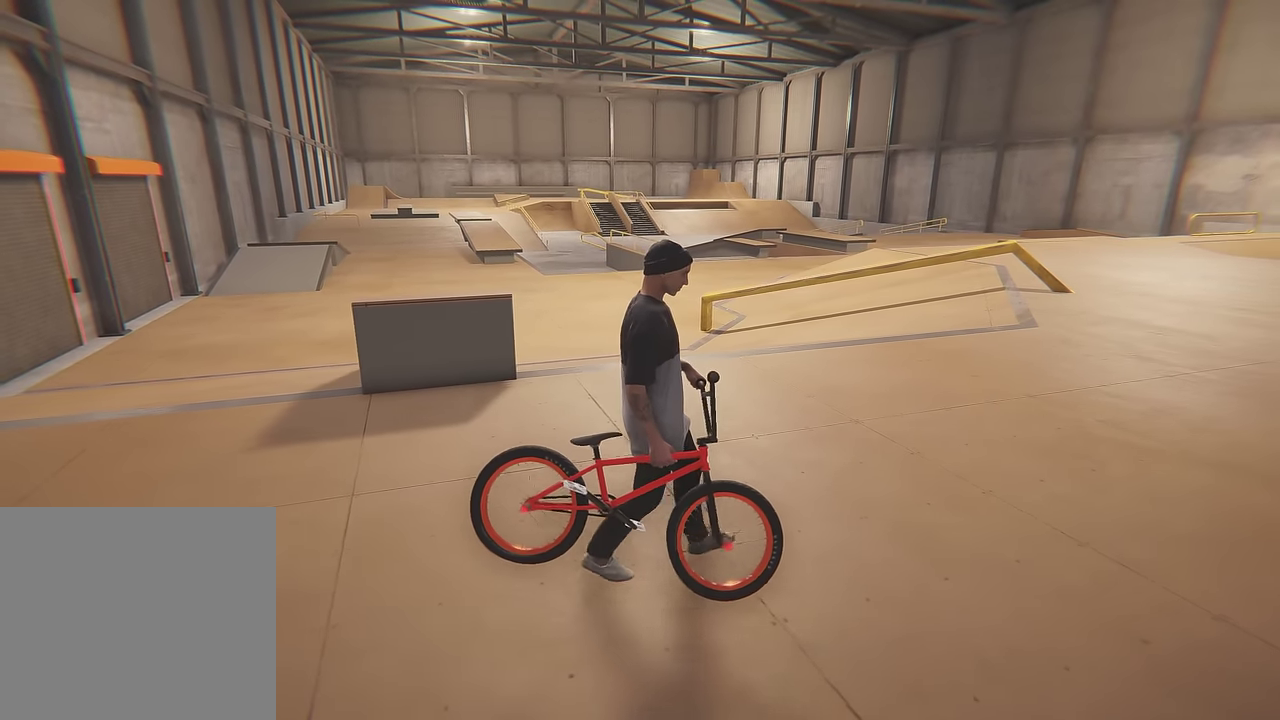
{"buttons": [], "left_stick": "right", "right_stick": "center", "events": []}
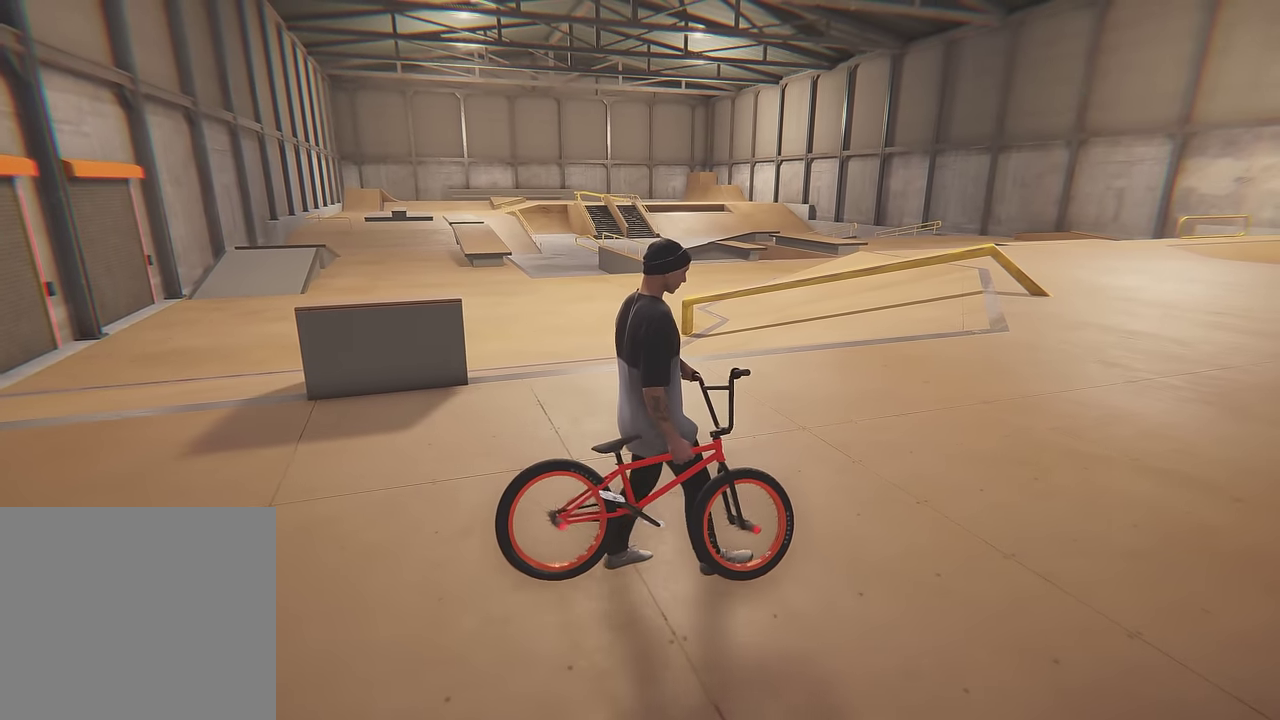
{"buttons": [], "left_stick": "right", "right_stick": "center", "events": []}
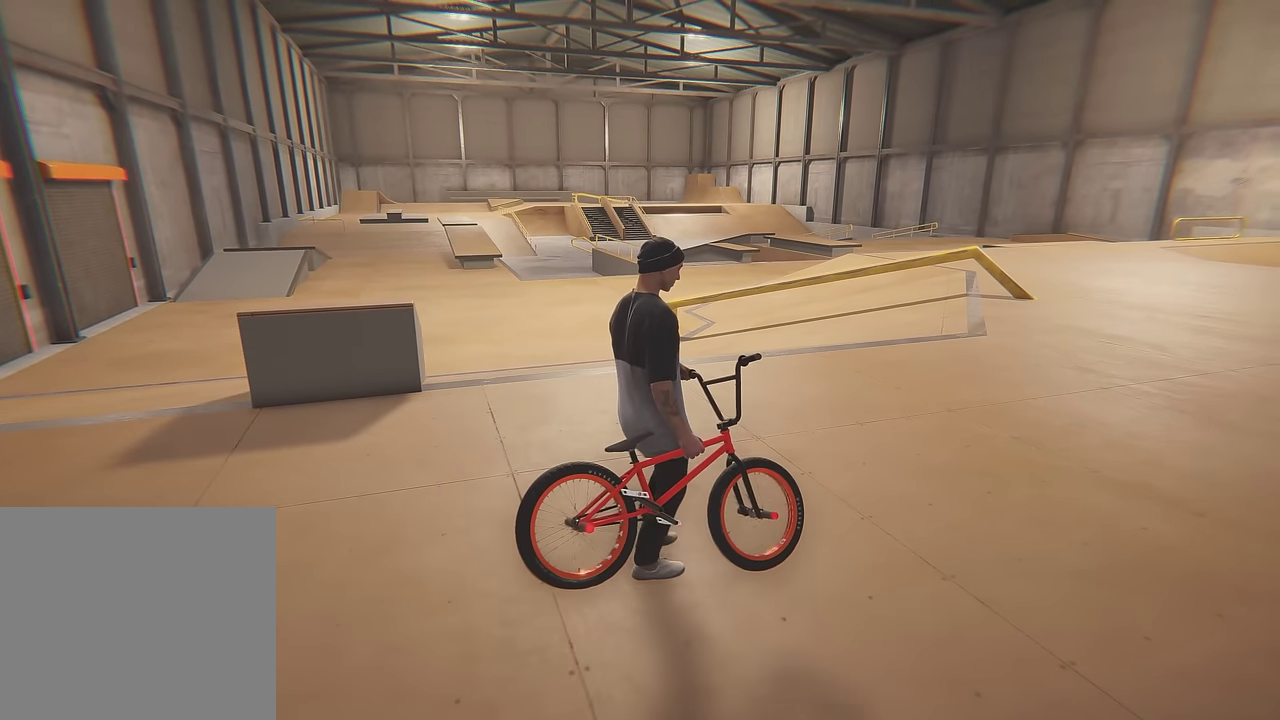
{"buttons": [], "left_stick": "right", "right_stick": "center", "events": []}
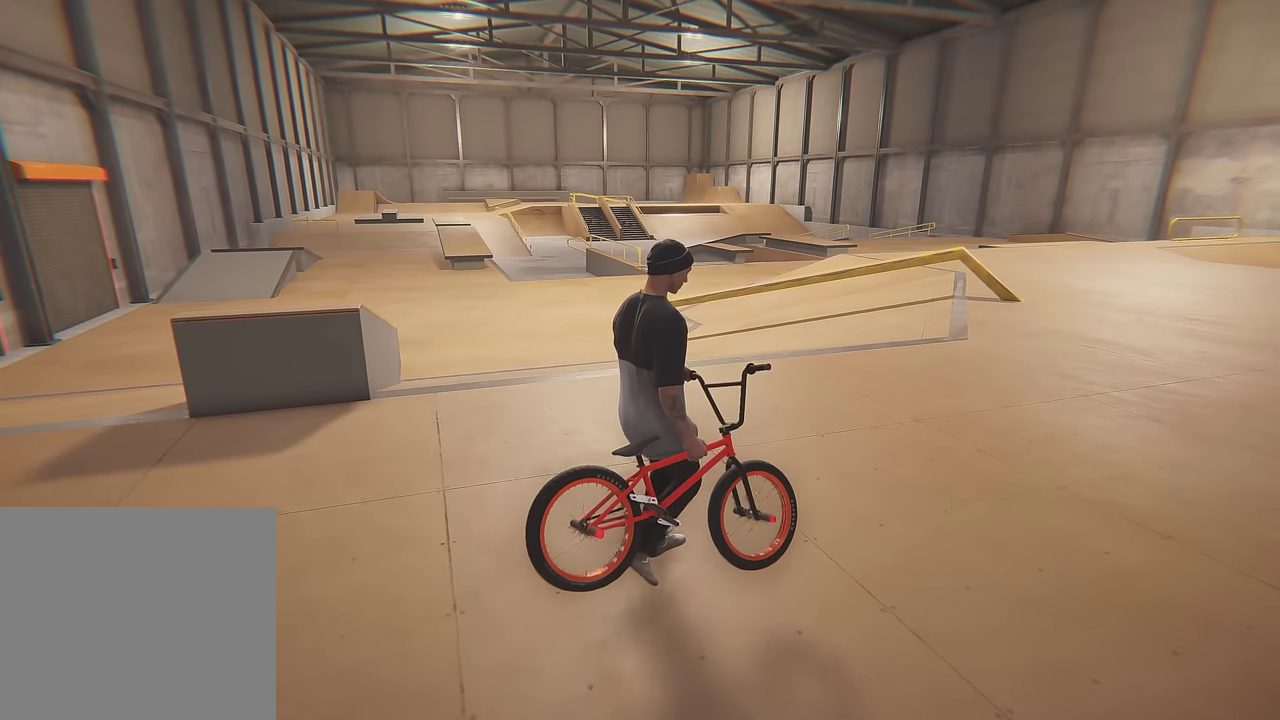
{"buttons": [], "left_stick": "center", "right_stick": "center", "events": [[167, "left_stick", "center"]]}
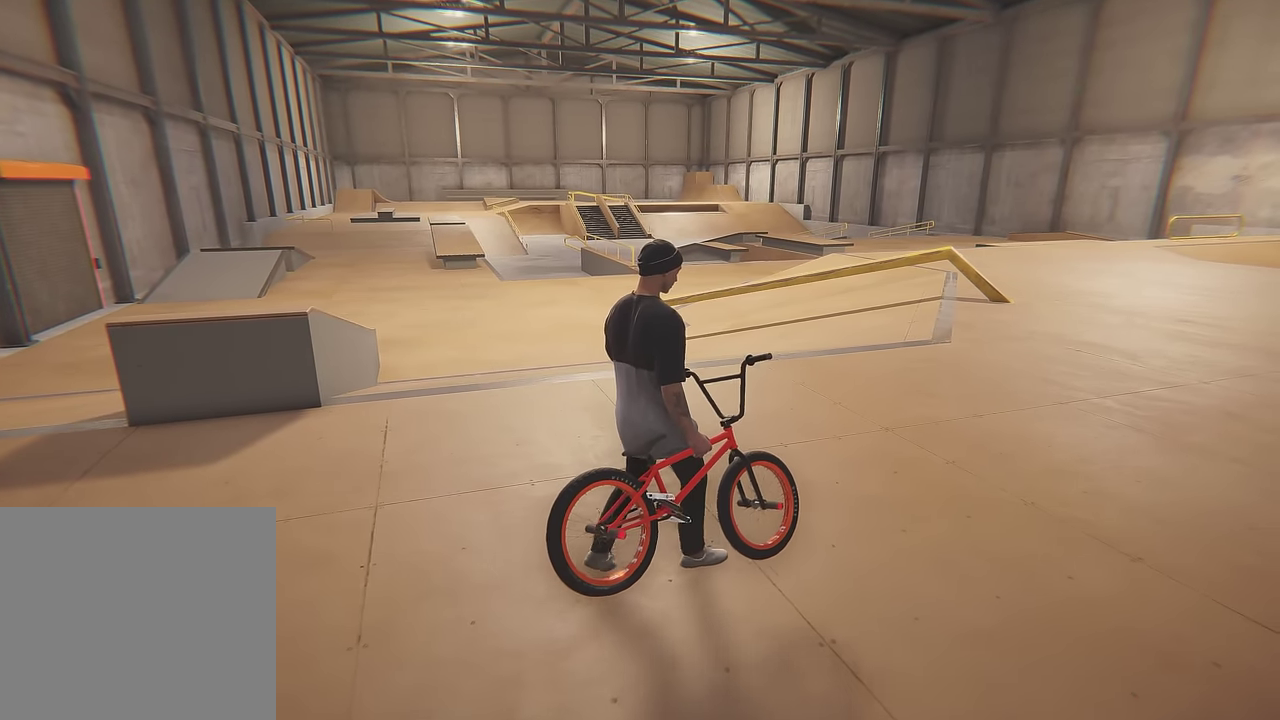
{"buttons": [], "left_stick": "center", "right_stick": "center", "events": []}
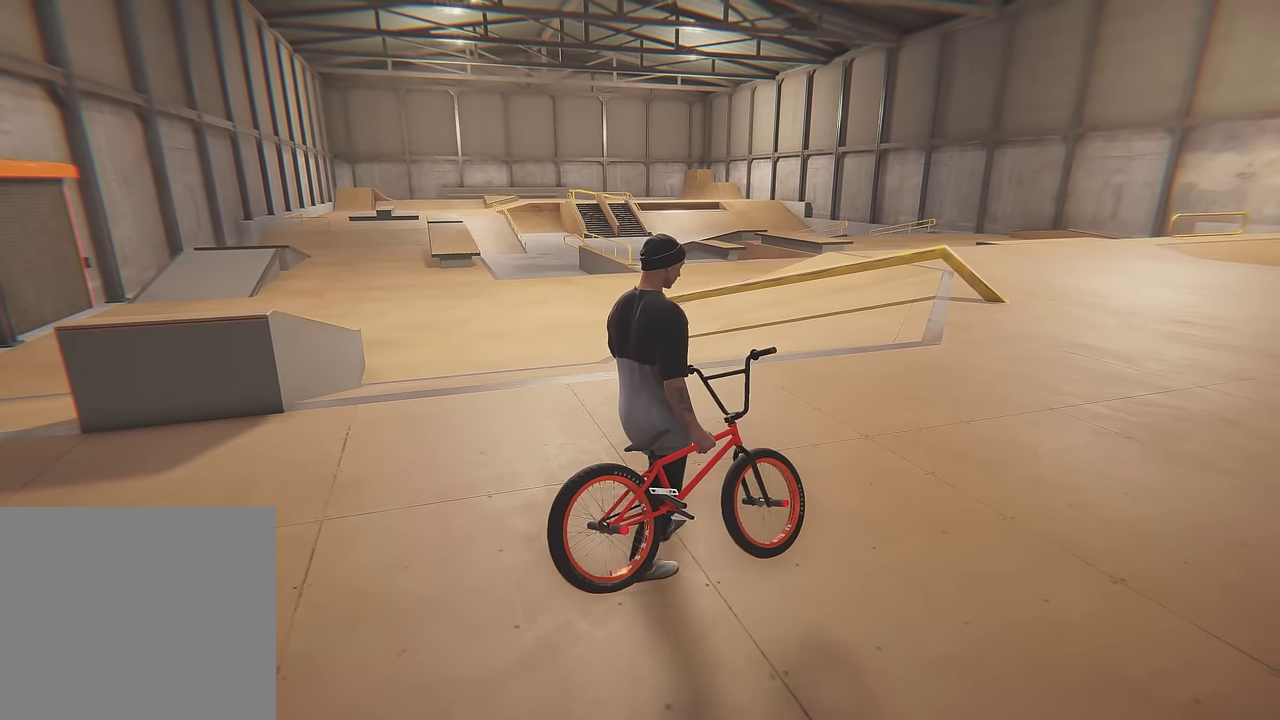
{"buttons": [], "left_stick": "center", "right_stick": "center", "events": []}
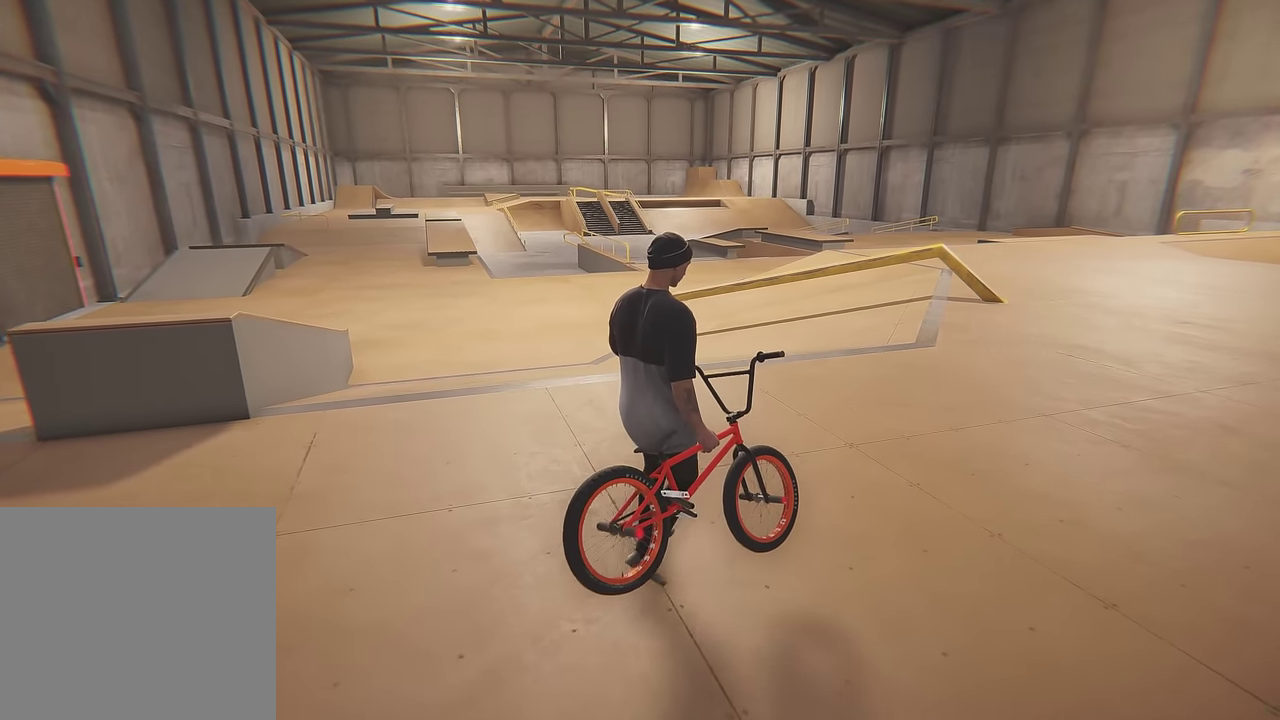
{"buttons": [], "left_stick": "center", "right_stick": "center", "events": []}
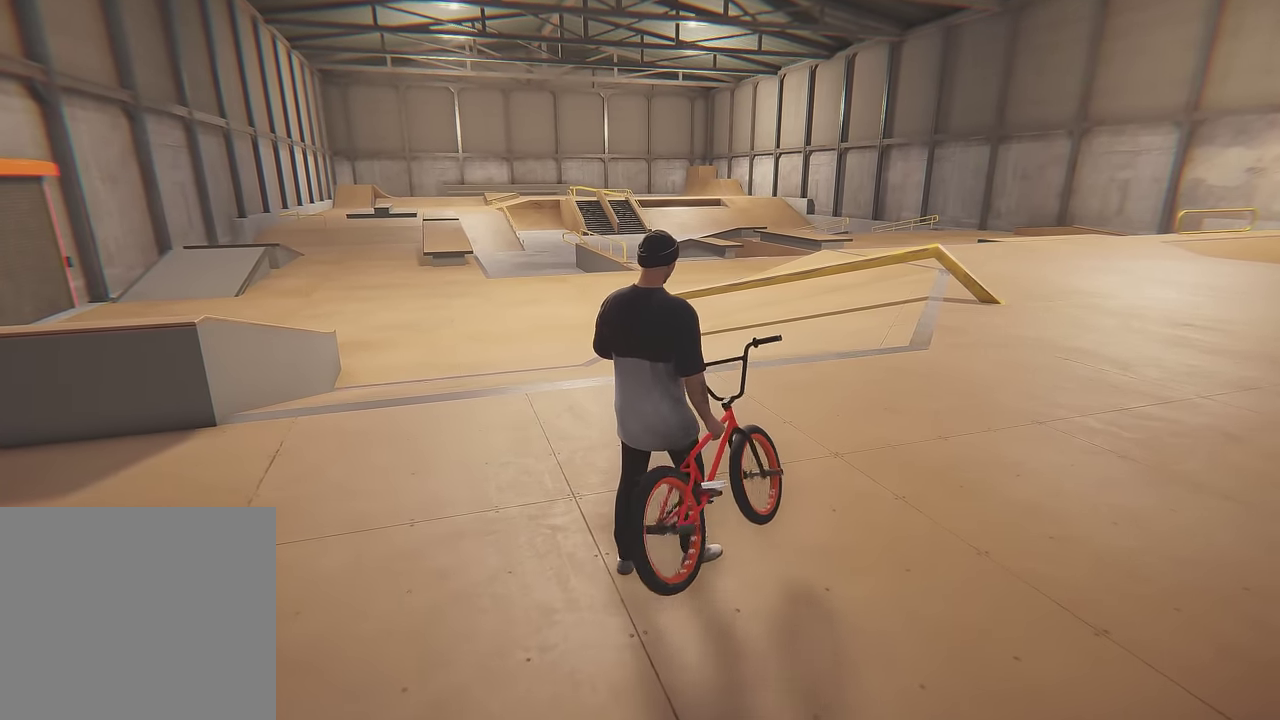
{"buttons": [], "left_stick": "center", "right_stick": "center", "events": []}
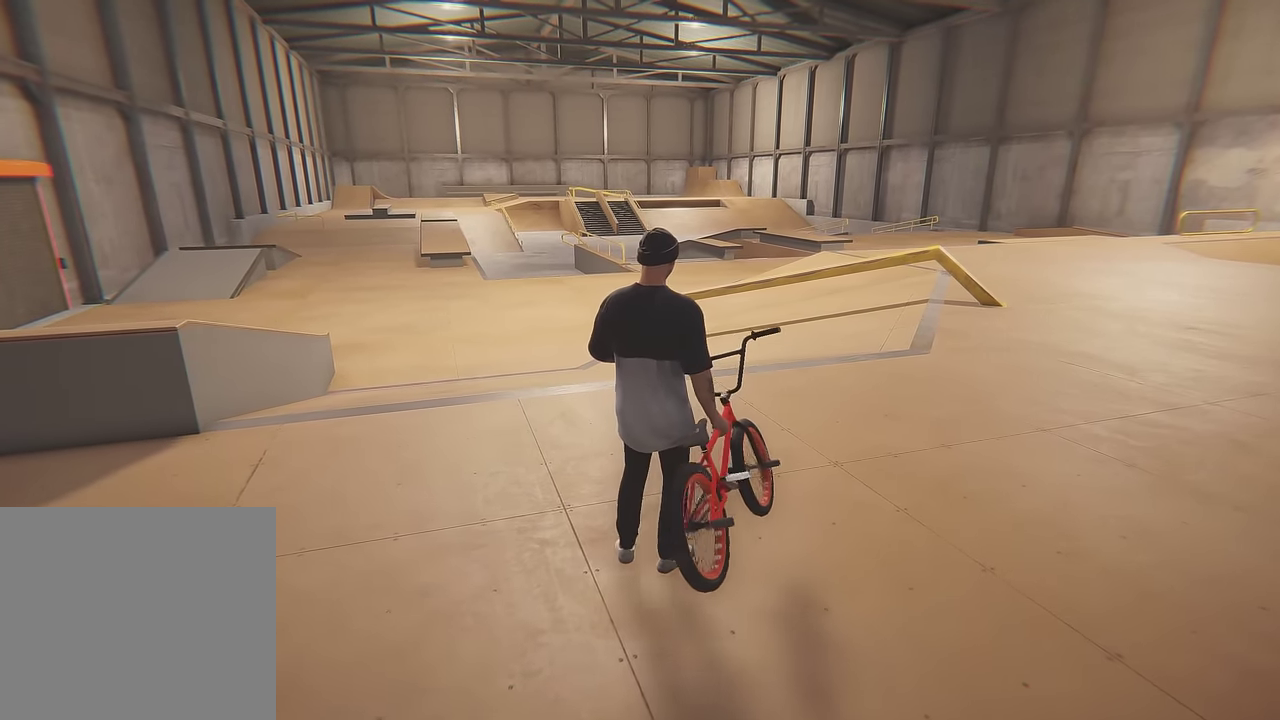
{"buttons": [], "left_stick": "center", "right_stick": "center", "events": []}
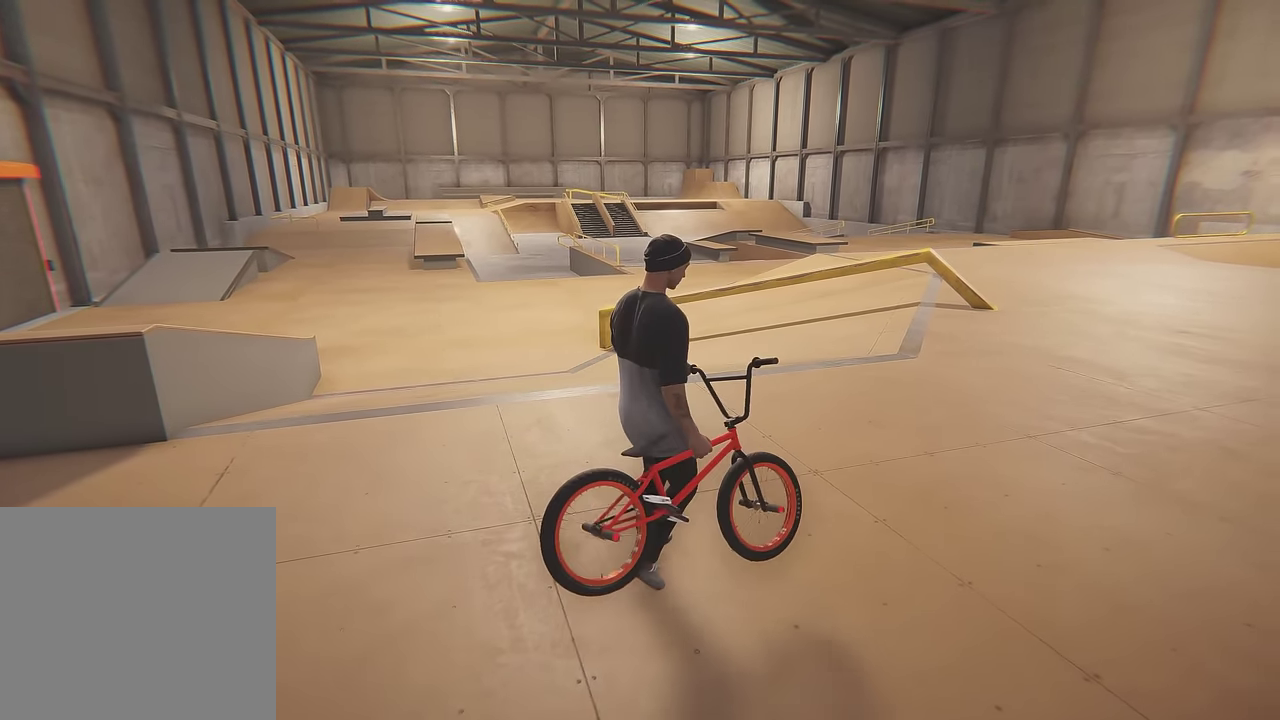
{"buttons": [], "left_stick": "center", "right_stick": "center", "events": []}
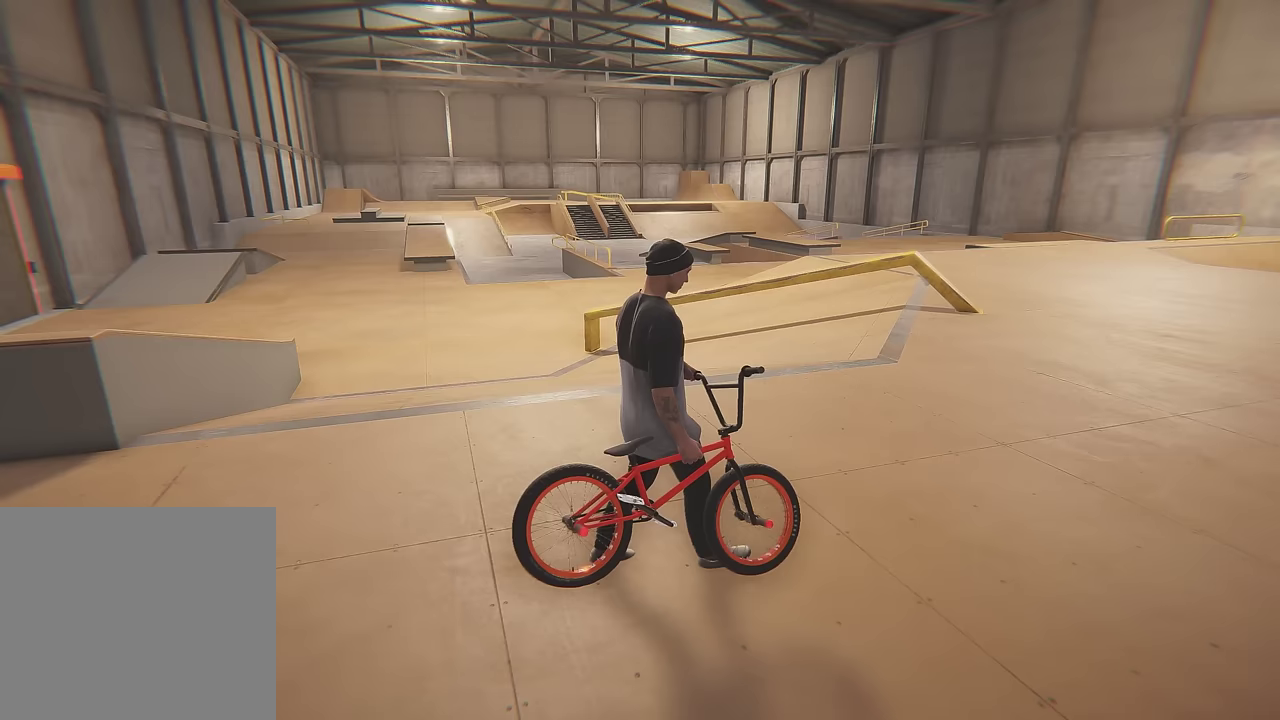
{"buttons": [], "left_stick": "center", "right_stick": "center", "events": []}
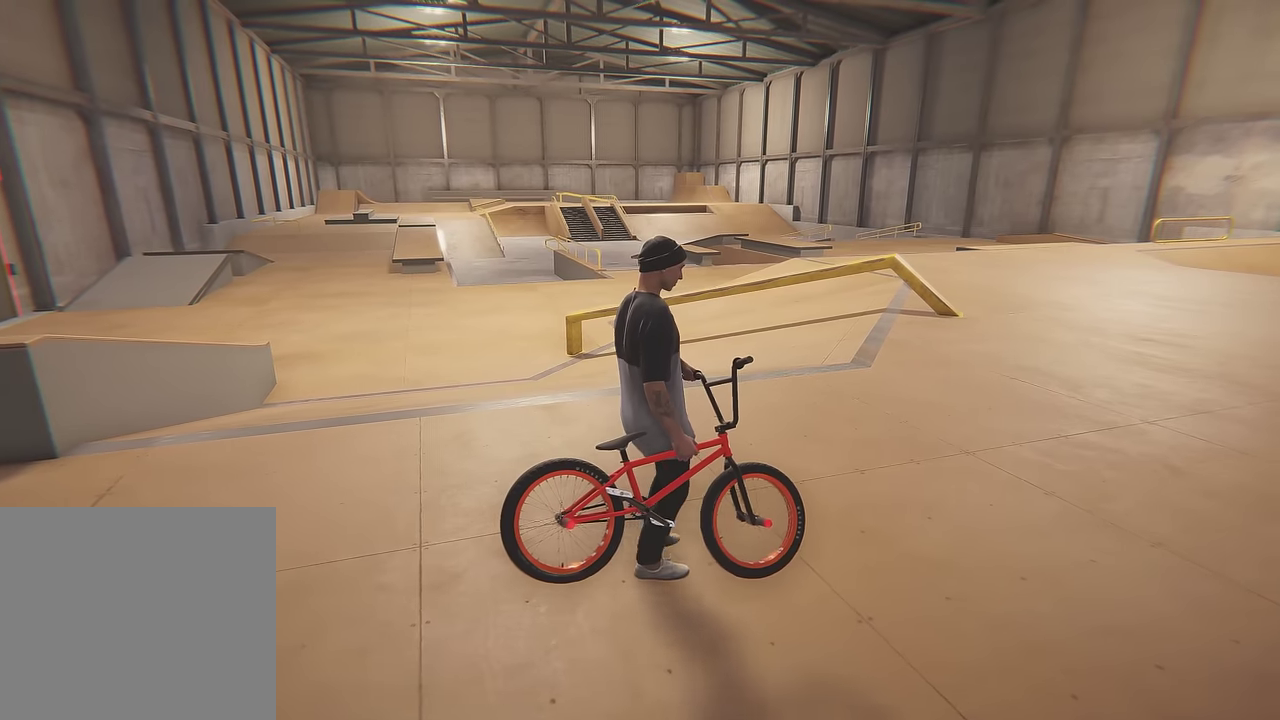
{"buttons": [], "left_stick": "center", "right_stick": "center", "events": []}
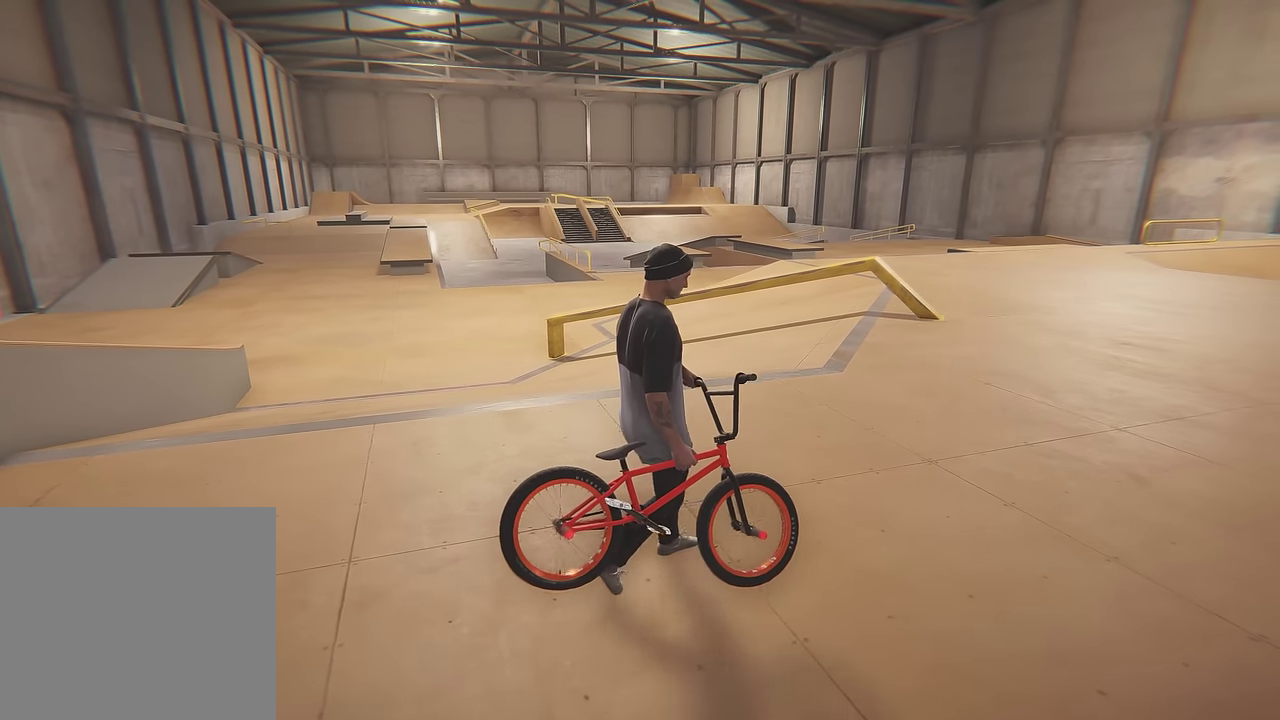
{"buttons": ["B"], "left_stick": "center", "right_stick": "center", "events": [[283, "B", "down"]]}
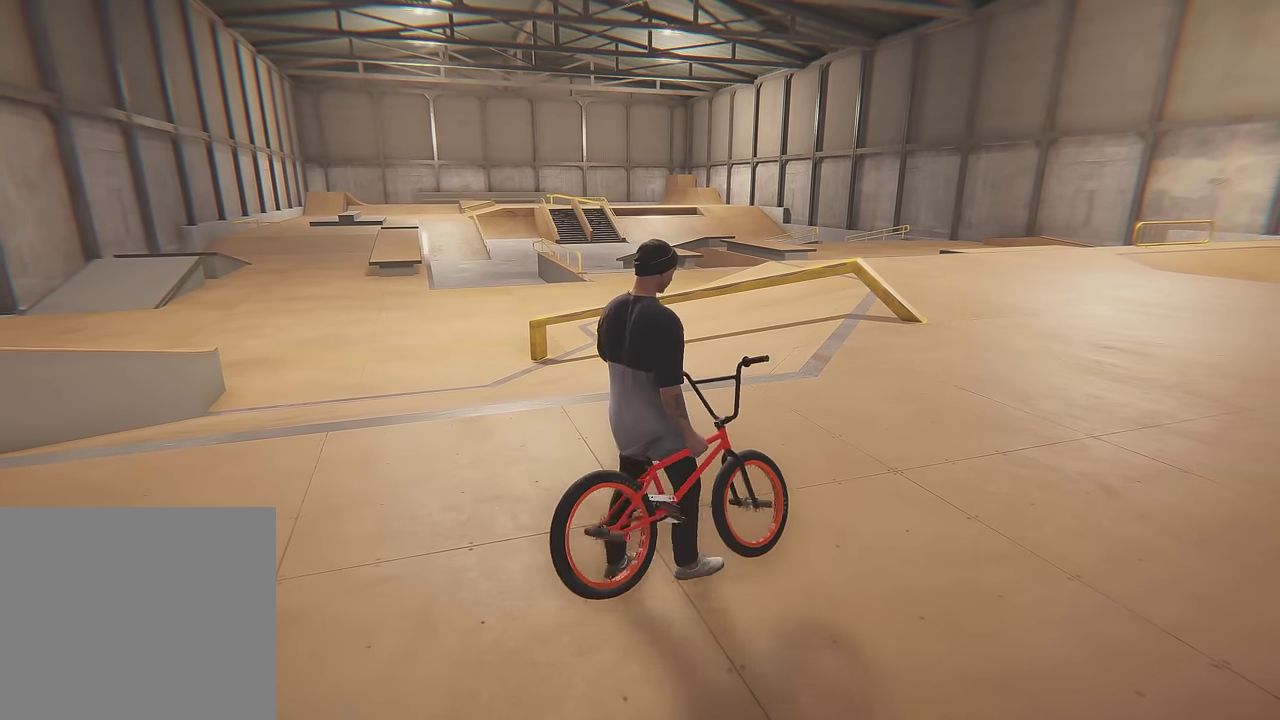
{"buttons": ["B"], "left_stick": "center", "right_stick": "center", "events": []}
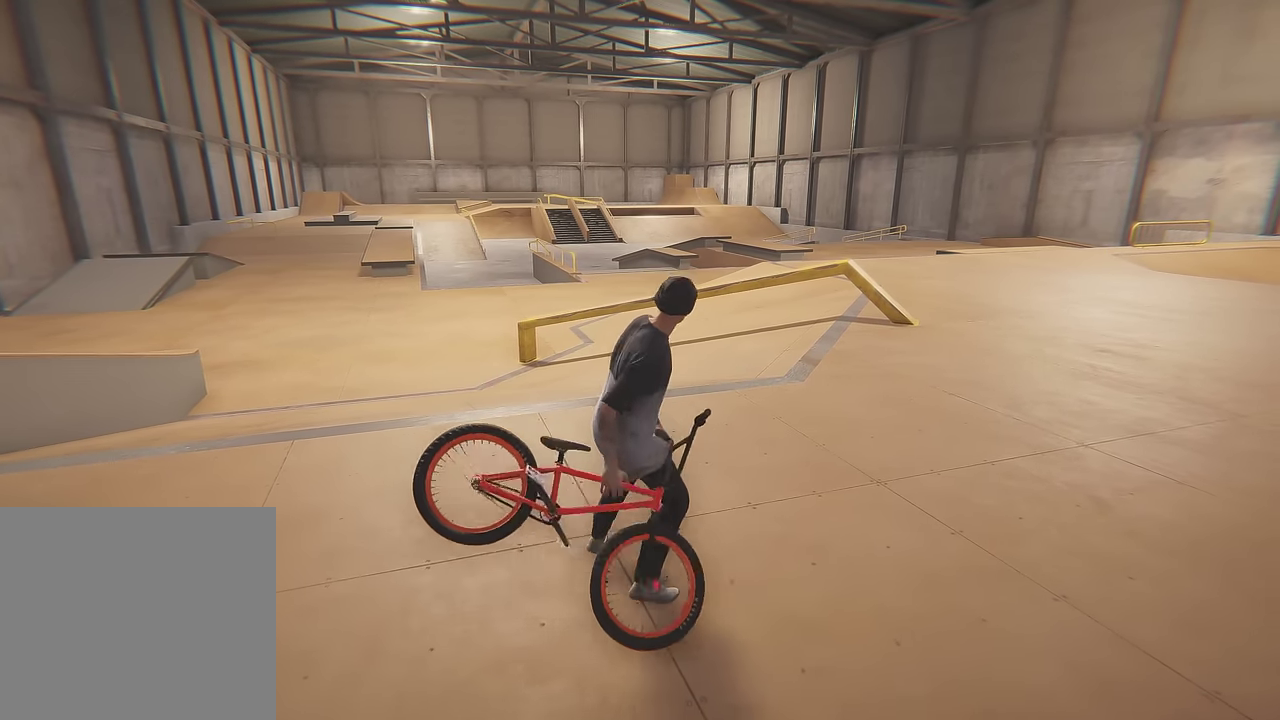
{"buttons": ["B"], "left_stick": "center", "right_stick": "center", "events": []}
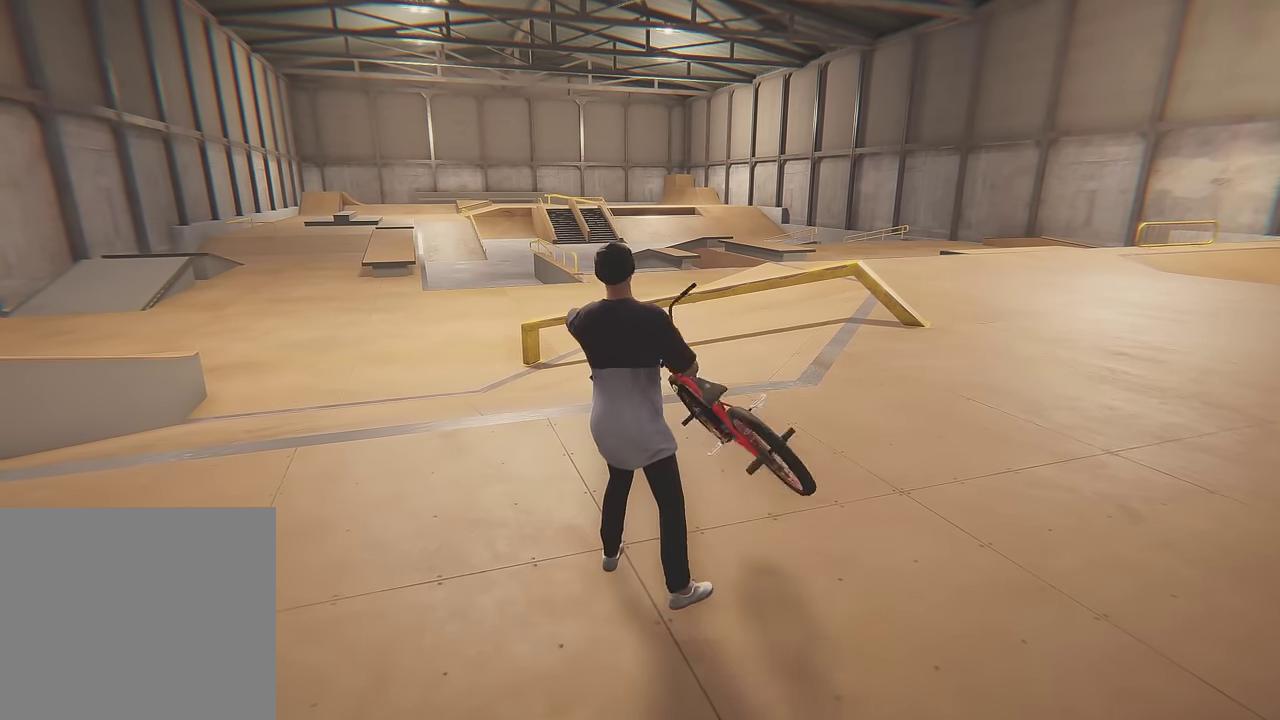
{"buttons": [], "left_stick": "right", "right_stick": "center", "events": [[17, "B", "up"], [467, "left_stick", "right"]]}